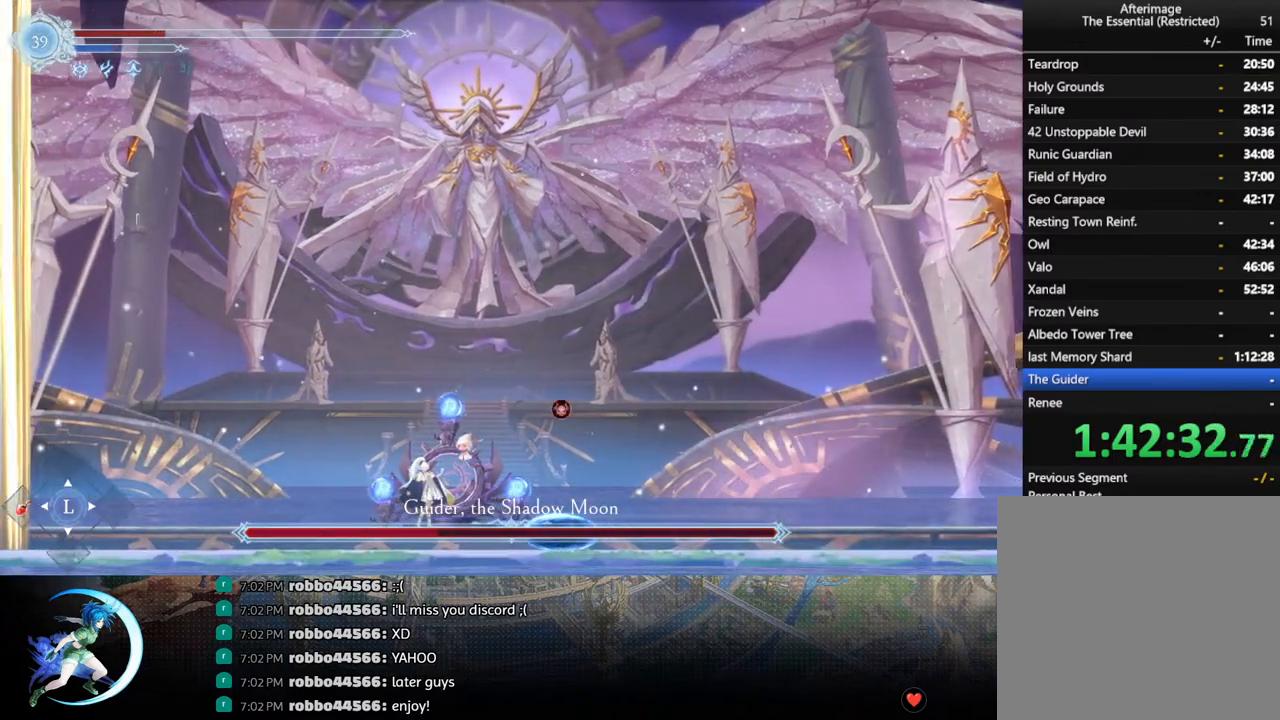
Gameplay with a controller (PlayStation layout); each line is a JSON object with the inputs held at the frame after it. "events" lists button and stick changes between this image and that frame as [ms after this image, input, new state], when the widget could be followed in between.
{"buttons": [], "left_stick": "center", "right_stick": "center", "events": []}
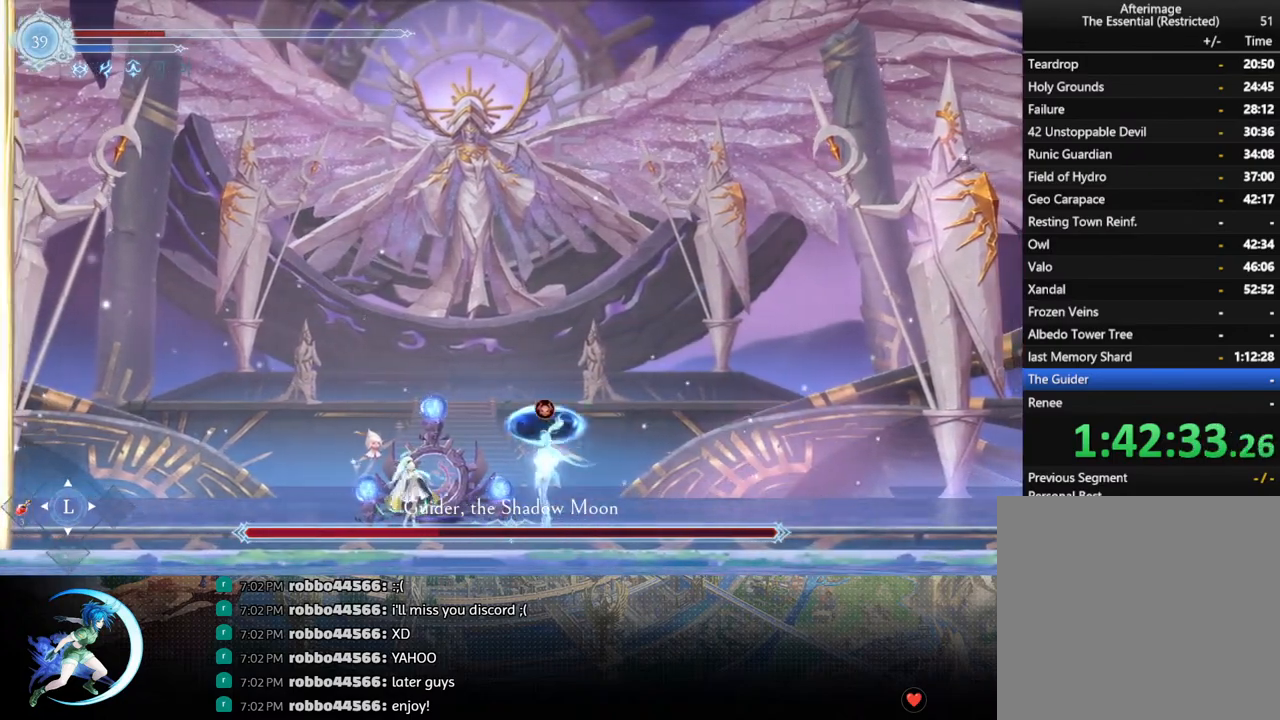
{"buttons": [], "left_stick": "center", "right_stick": "center", "events": []}
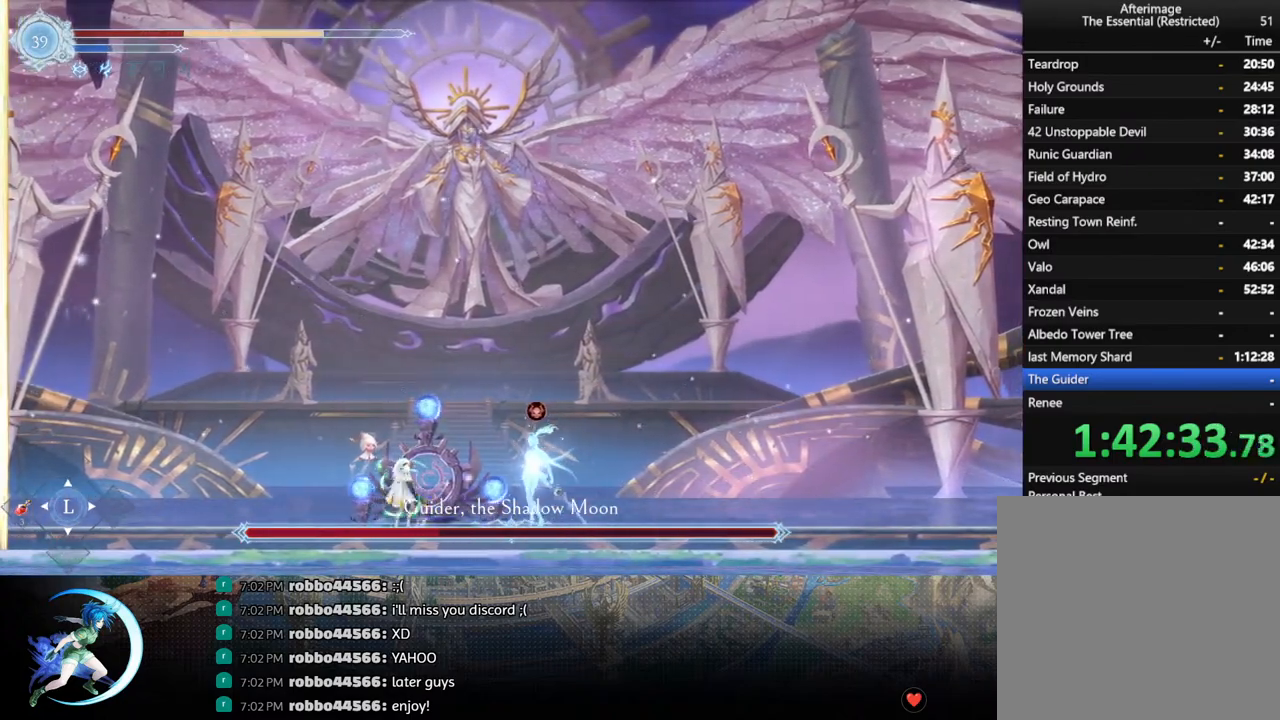
{"buttons": [], "left_stick": "center", "right_stick": "center", "events": [[67, "CROSS", "down"], [67, "DPAD_RIGHT", "down"], [133, "CROSS", "up"], [200, "SQUARE", "down"], [233, "DPAD_RIGHT", "up"], [283, "SQUARE", "up"]]}
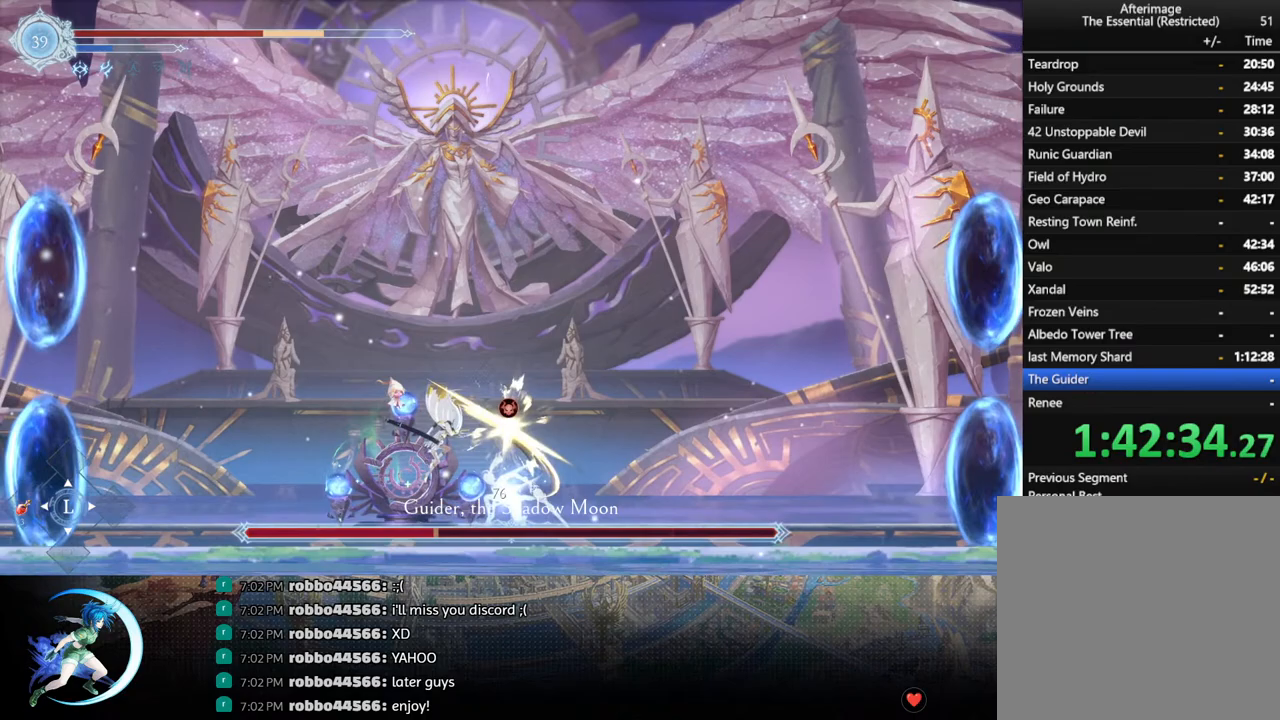
{"buttons": ["SQUARE"], "left_stick": "center", "right_stick": "center", "events": [[67, "DPAD_LEFT", "down"], [283, "DPAD_LEFT", "up"], [317, "CROSS", "down"], [317, "DPAD_RIGHT", "down"], [400, "CROSS", "up"], [400, "DPAD_RIGHT", "up"], [467, "SQUARE", "down"]]}
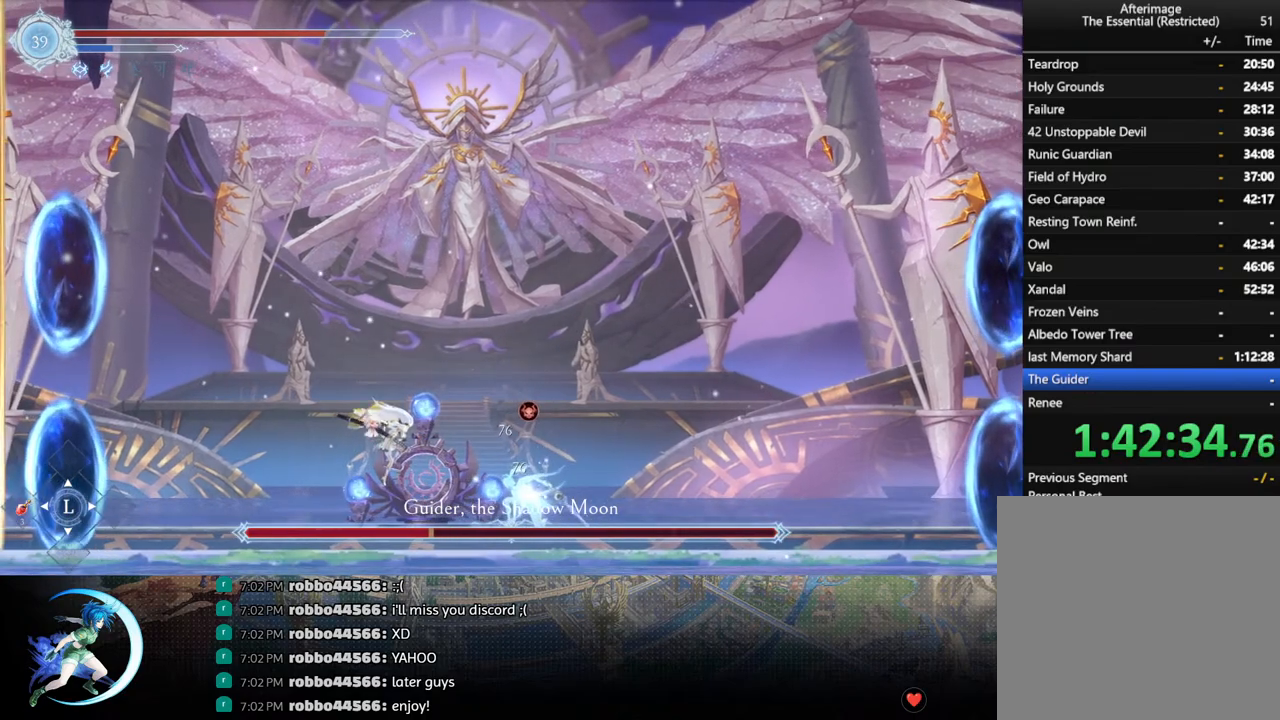
{"buttons": ["CROSS", "DPAD_LEFT"], "left_stick": "center", "right_stick": "center", "events": [[33, "SQUARE", "up"], [250, "DPAD_LEFT", "down"], [433, "CROSS", "down"]]}
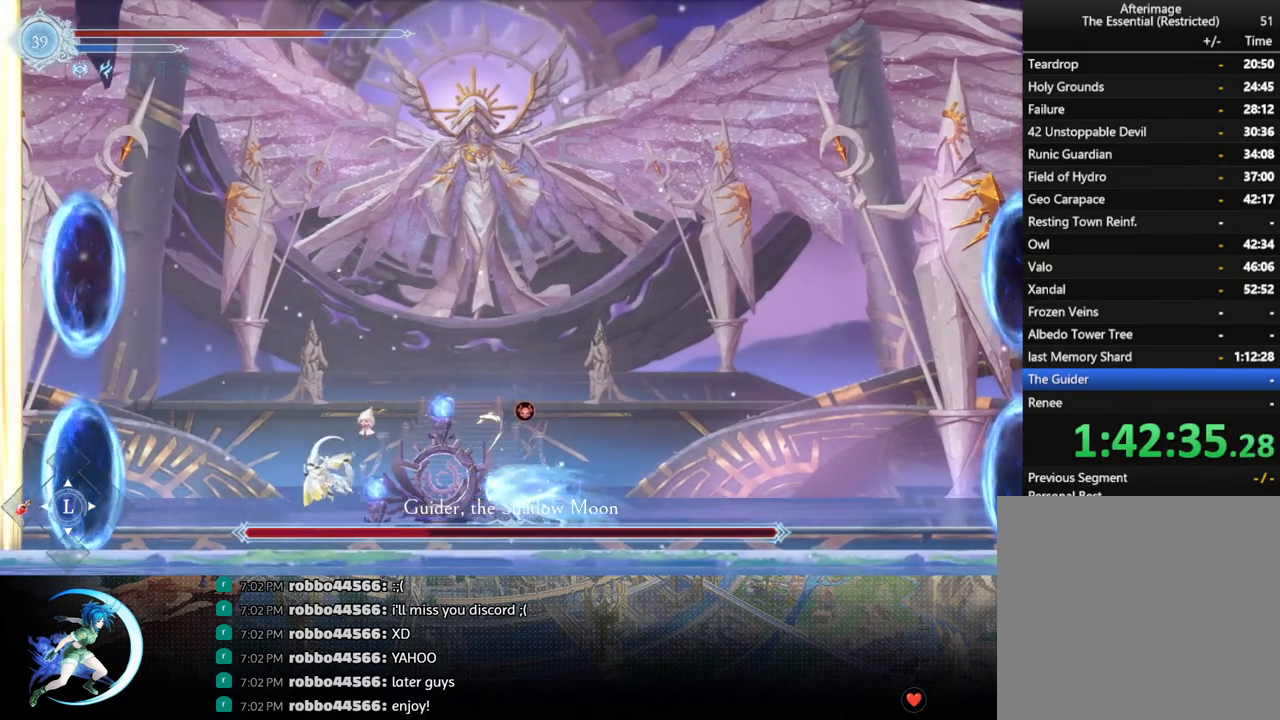
{"buttons": ["DPAD_RIGHT"], "left_stick": "center", "right_stick": "center", "events": [[50, "DPAD_LEFT", "up"], [100, "DPAD_RIGHT", "down"], [167, "CROSS", "up"], [200, "R1", "down"], [250, "DPAD_DOWN", "down"], [283, "CROSS", "down"], [317, "R1", "up"], [400, "CROSS", "up"], [400, "DPAD_DOWN", "up"]]}
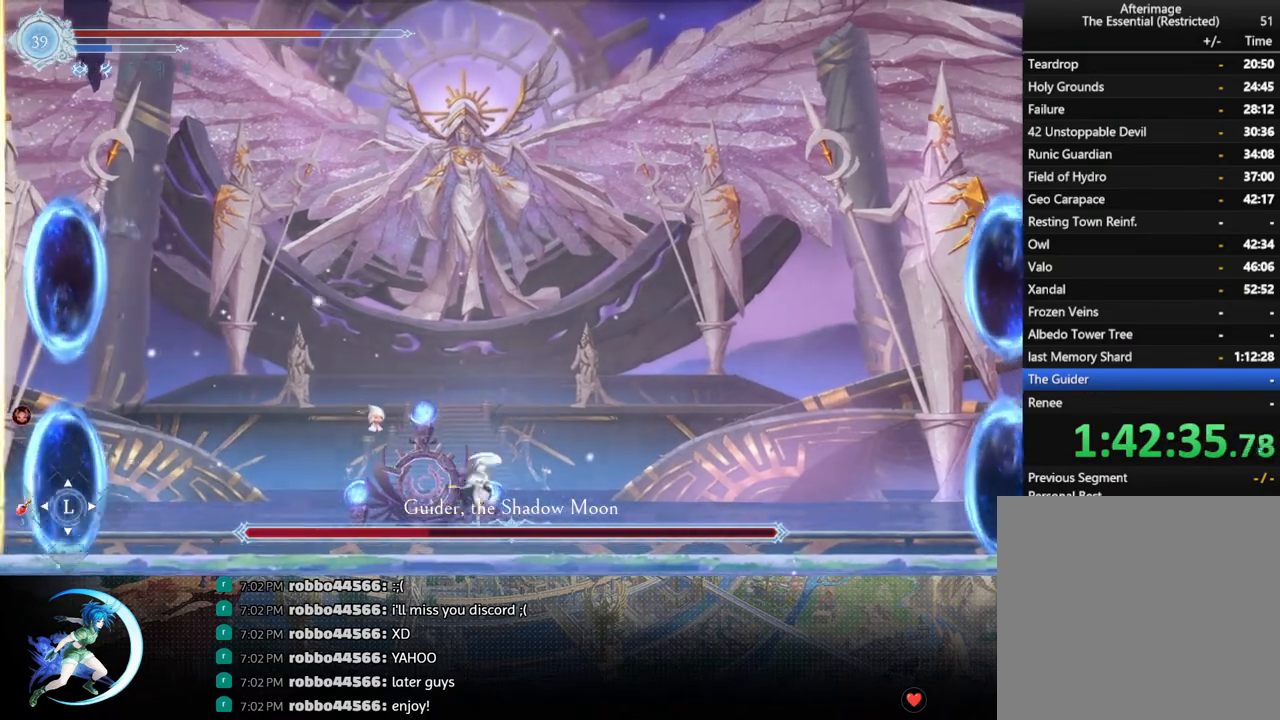
{"buttons": ["DPAD_LEFT"], "left_stick": "center", "right_stick": "center", "events": [[17, "R1", "down"], [100, "R1", "up"], [117, "DPAD_RIGHT", "up"], [167, "DPAD_LEFT", "down"]]}
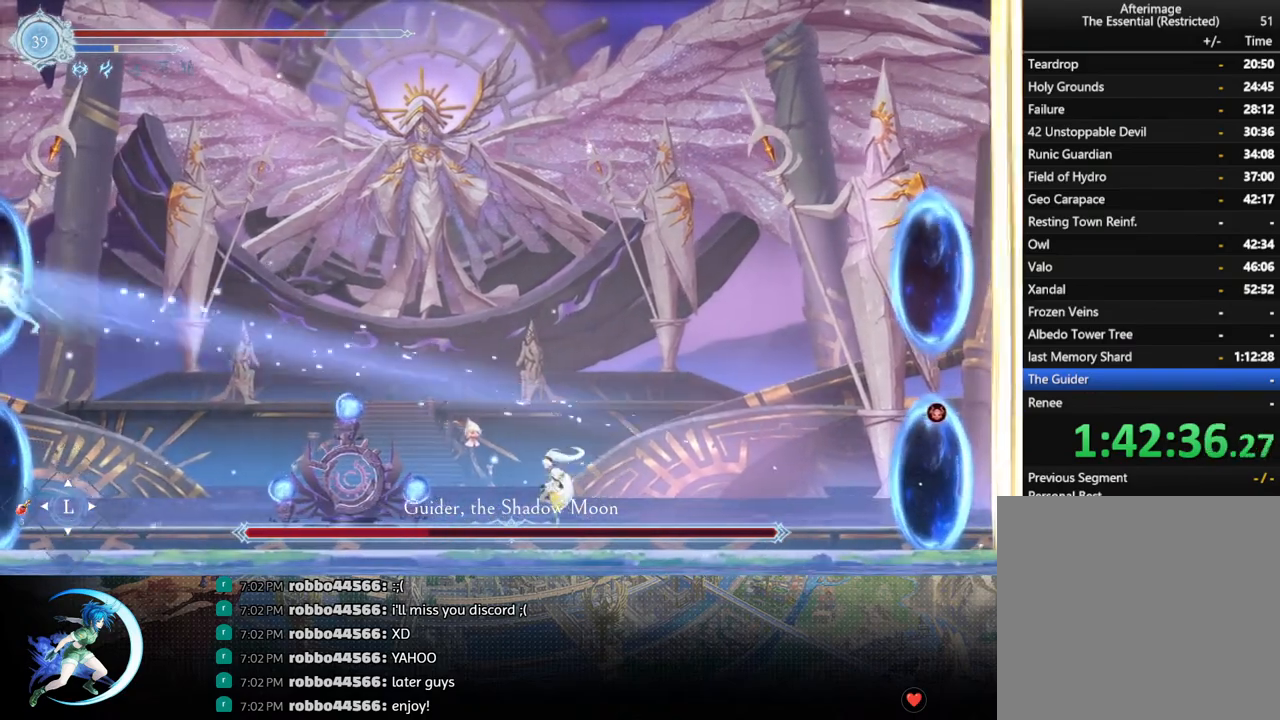
{"buttons": [], "left_stick": "center", "right_stick": "center", "events": [[267, "DPAD_LEFT", "up"], [317, "DPAD_RIGHT", "down"], [367, "DPAD_RIGHT", "up"]]}
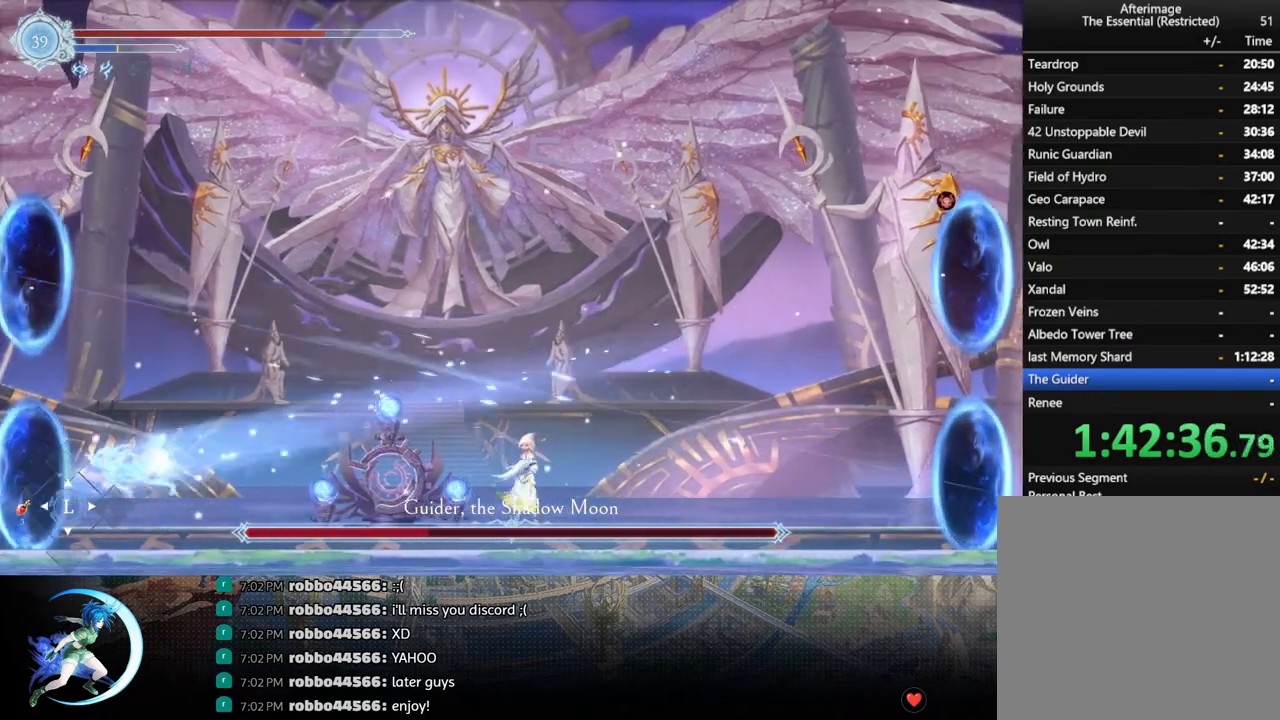
{"buttons": [], "left_stick": "center", "right_stick": "center", "events": [[200, "CROSS", "down"], [450, "CROSS", "up"]]}
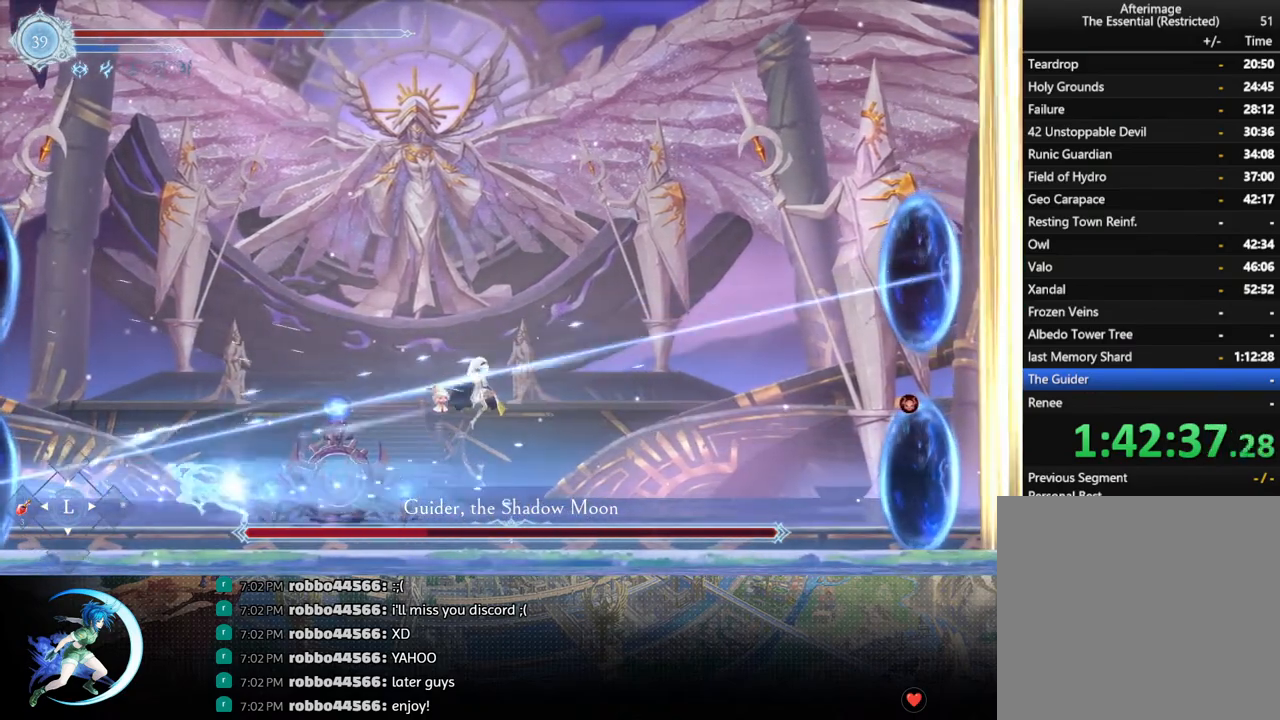
{"buttons": [], "left_stick": "center", "right_stick": "center", "events": []}
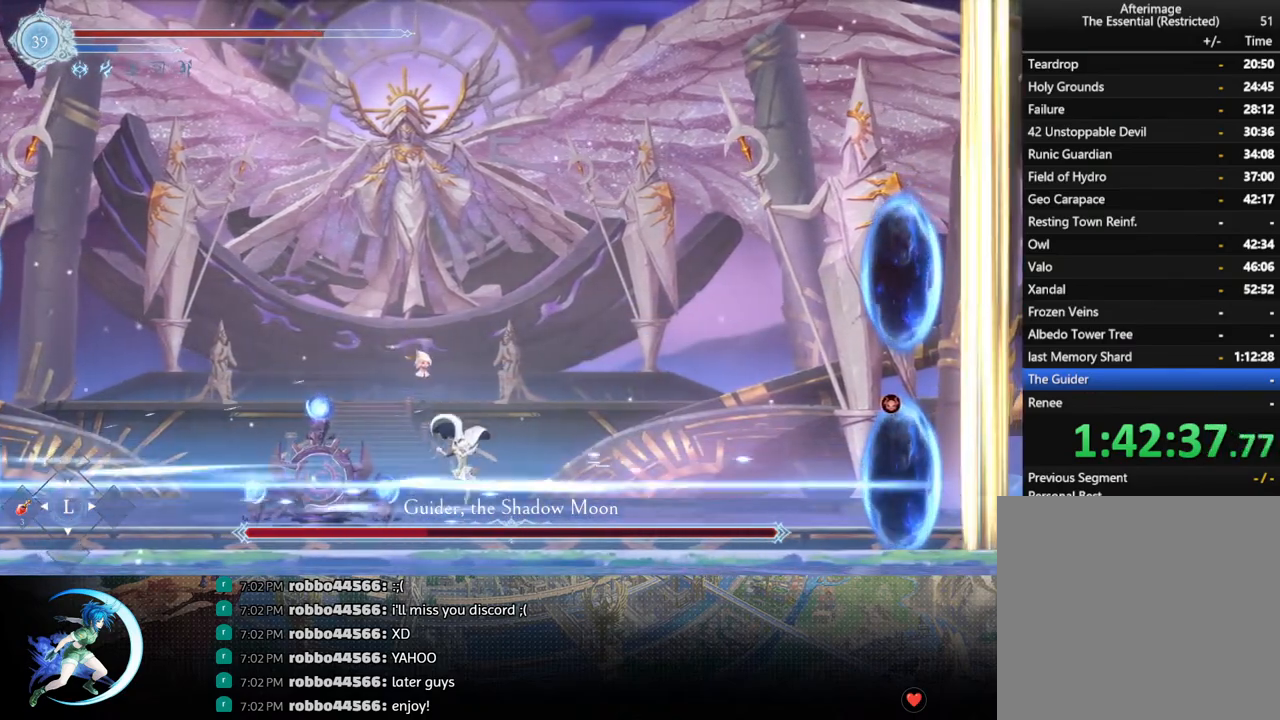
{"buttons": [], "left_stick": "center", "right_stick": "center", "events": [[33, "DPAD_RIGHT", "down"], [117, "R1", "down"], [283, "R1", "up"], [333, "DPAD_RIGHT", "up"]]}
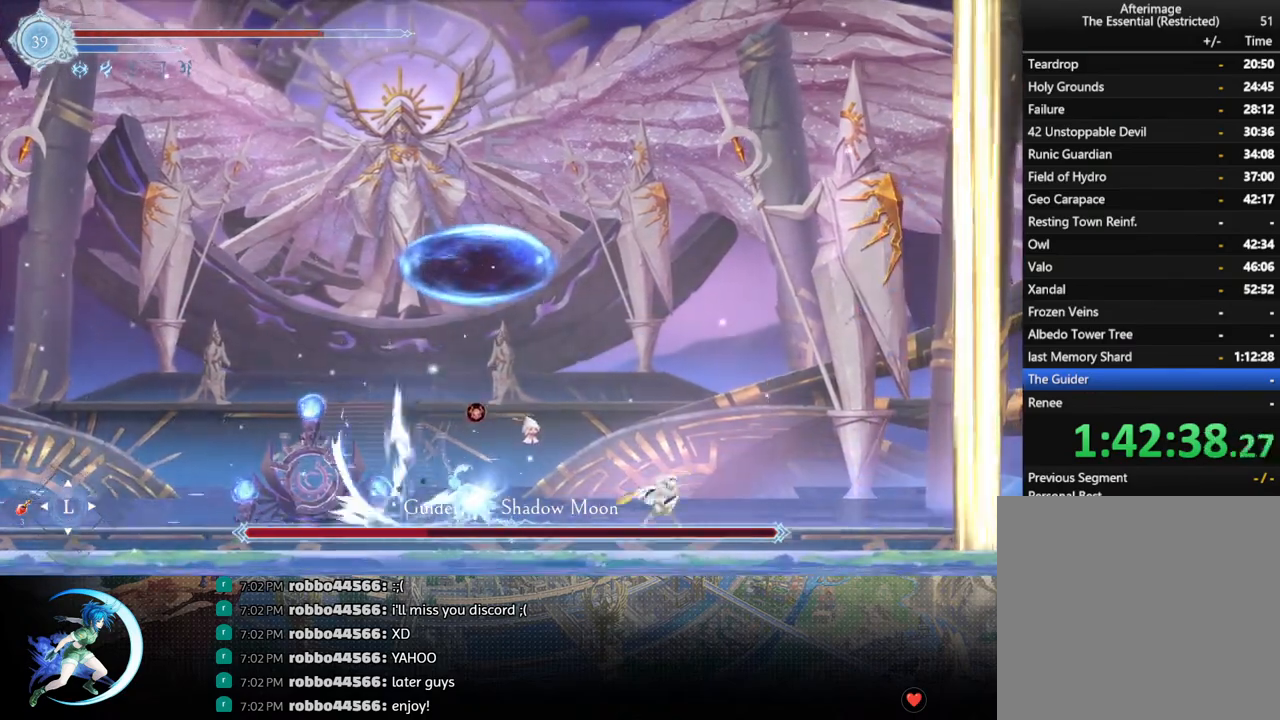
{"buttons": [], "left_stick": "center", "right_stick": "center", "events": [[17, "CROSS", "down"], [33, "DPAD_LEFT", "down"], [117, "CROSS", "up"], [183, "SQUARE", "down"], [283, "DPAD_LEFT", "up"], [283, "SQUARE", "up"]]}
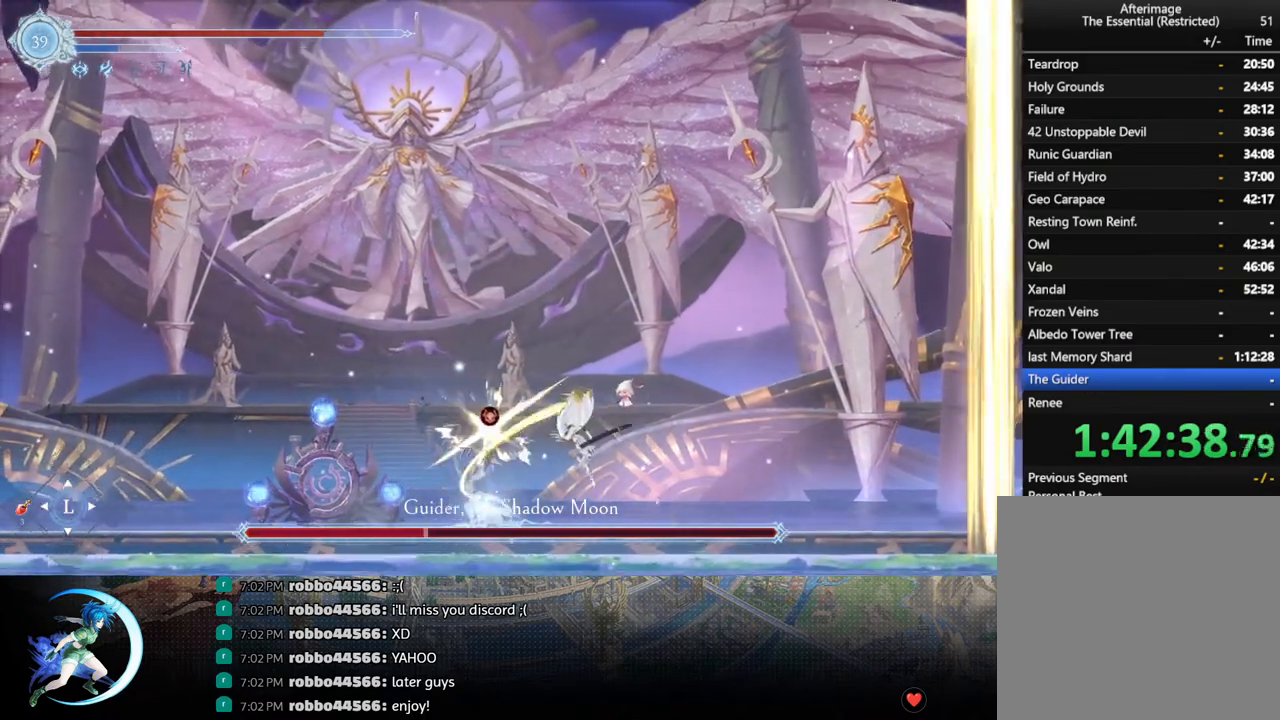
{"buttons": [], "left_stick": "center", "right_stick": "center", "events": [[100, "DPAD_DOWN", "down"], [183, "DPAD_LEFT", "down"], [283, "DPAD_DOWN", "up"], [300, "SQUARE", "down"], [350, "DPAD_LEFT", "up"], [450, "SQUARE", "up"]]}
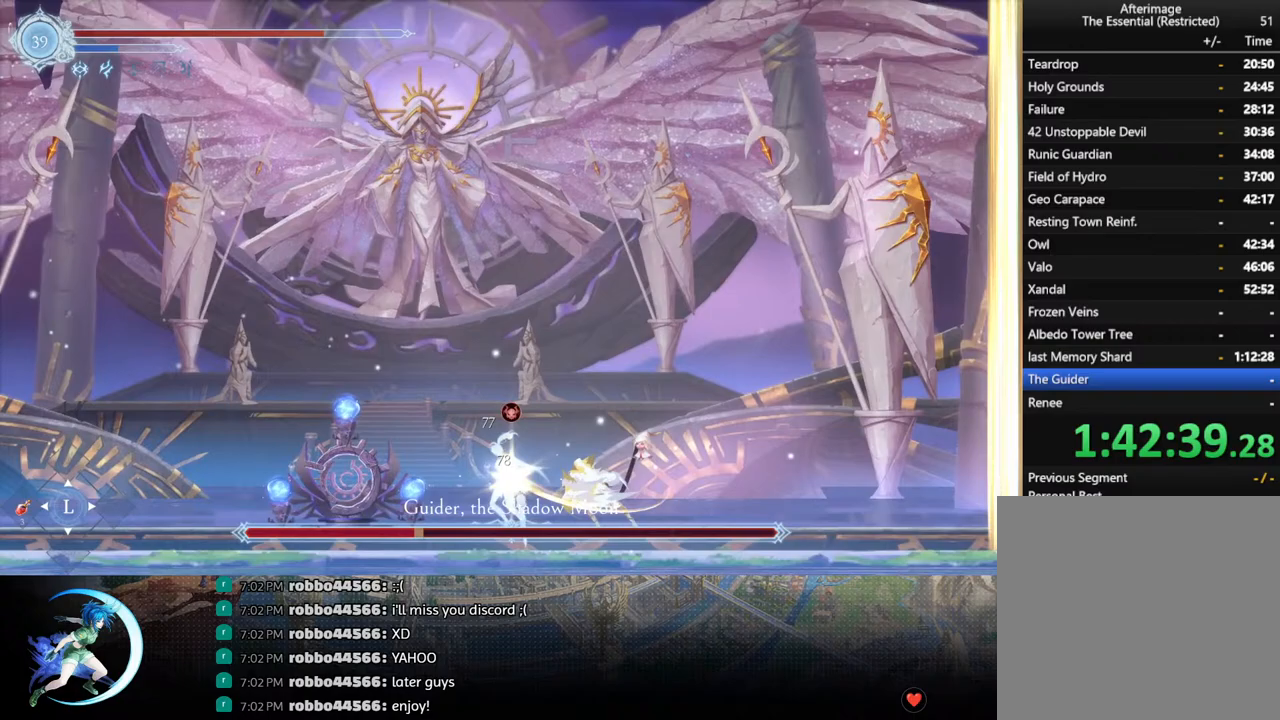
{"buttons": [], "left_stick": "center", "right_stick": "center", "events": [[200, "CROSS", "down"], [283, "CROSS", "up"], [350, "SQUARE", "down"], [467, "SQUARE", "up"]]}
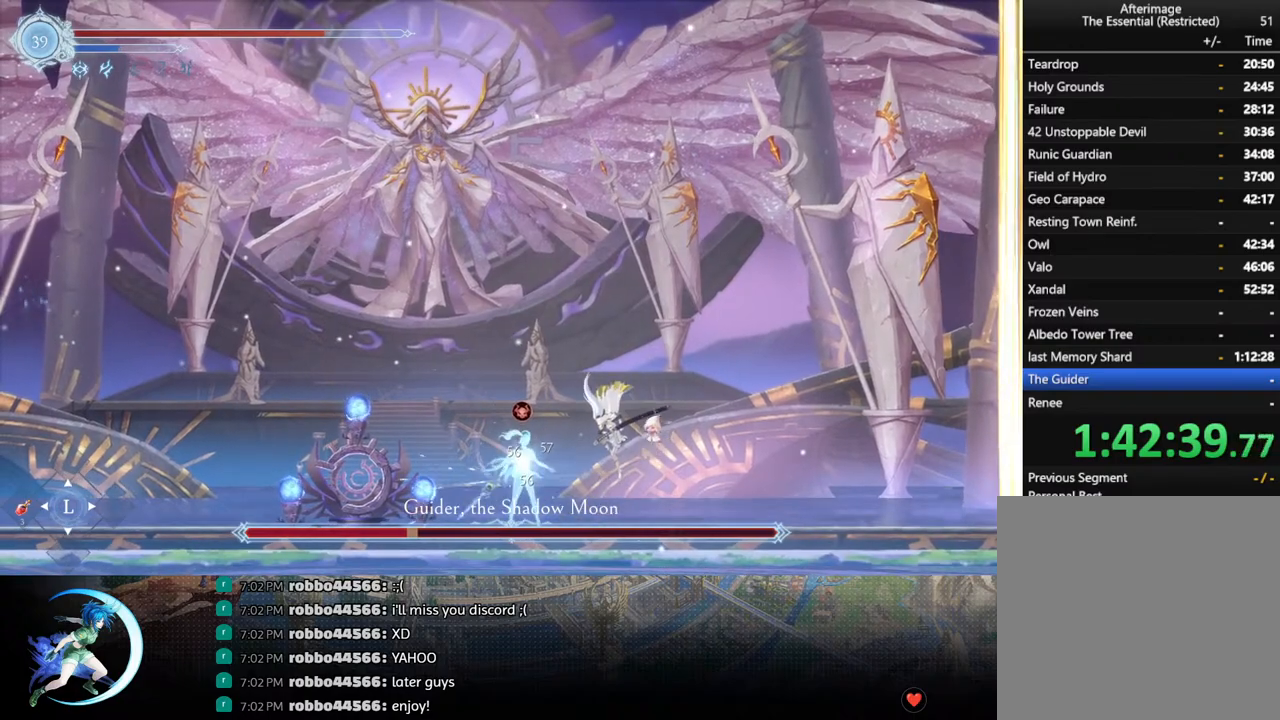
{"buttons": ["SQUARE"], "left_stick": "center", "right_stick": "center", "events": [[217, "DPAD_DOWN", "down"], [300, "DPAD_LEFT", "down"], [367, "DPAD_DOWN", "up"], [400, "SQUARE", "down"], [450, "DPAD_LEFT", "up"]]}
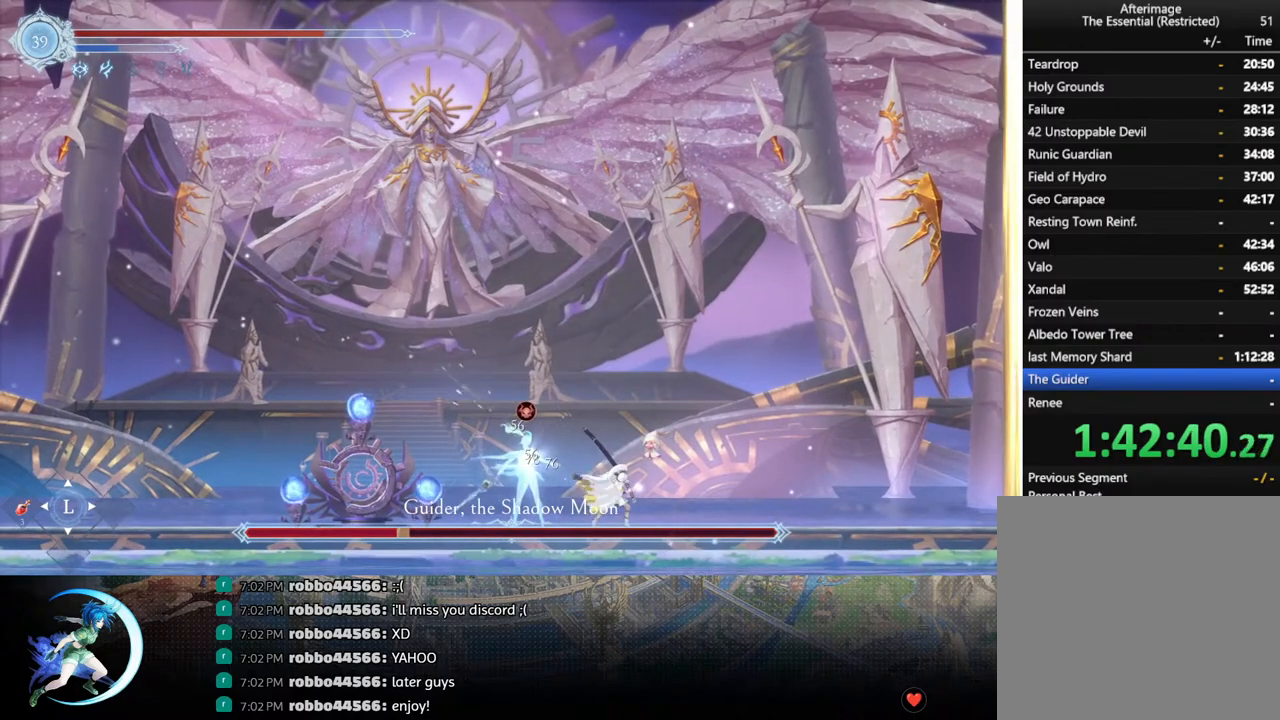
{"buttons": ["DPAD_DOWN", "DPAD_RIGHT"], "left_stick": "center", "right_stick": "center", "events": [[33, "SQUARE", "up"], [200, "DPAD_RIGHT", "down"], [250, "R1", "down"], [317, "DPAD_DOWN", "down"], [317, "R1", "up"], [367, "R1", "down"], [450, "R1", "up"]]}
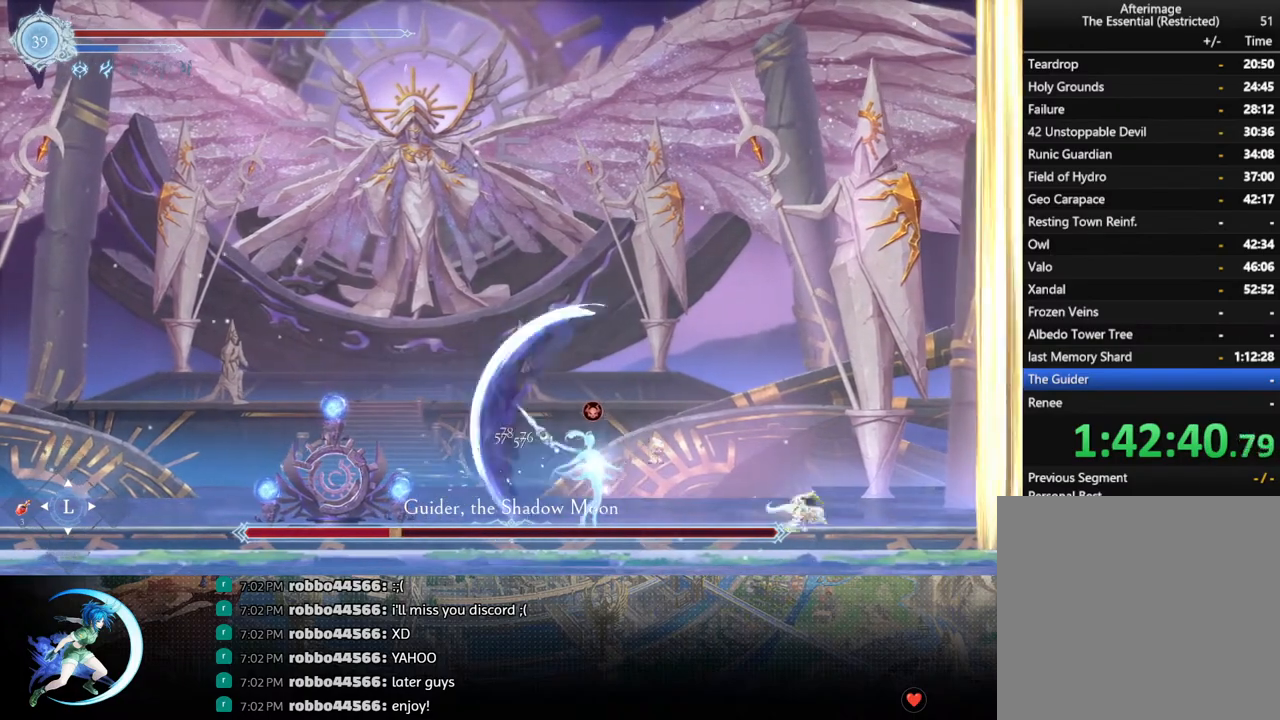
{"buttons": [], "left_stick": "center", "right_stick": "center", "events": [[33, "DPAD_DOWN", "up"], [100, "DPAD_RIGHT", "up"]]}
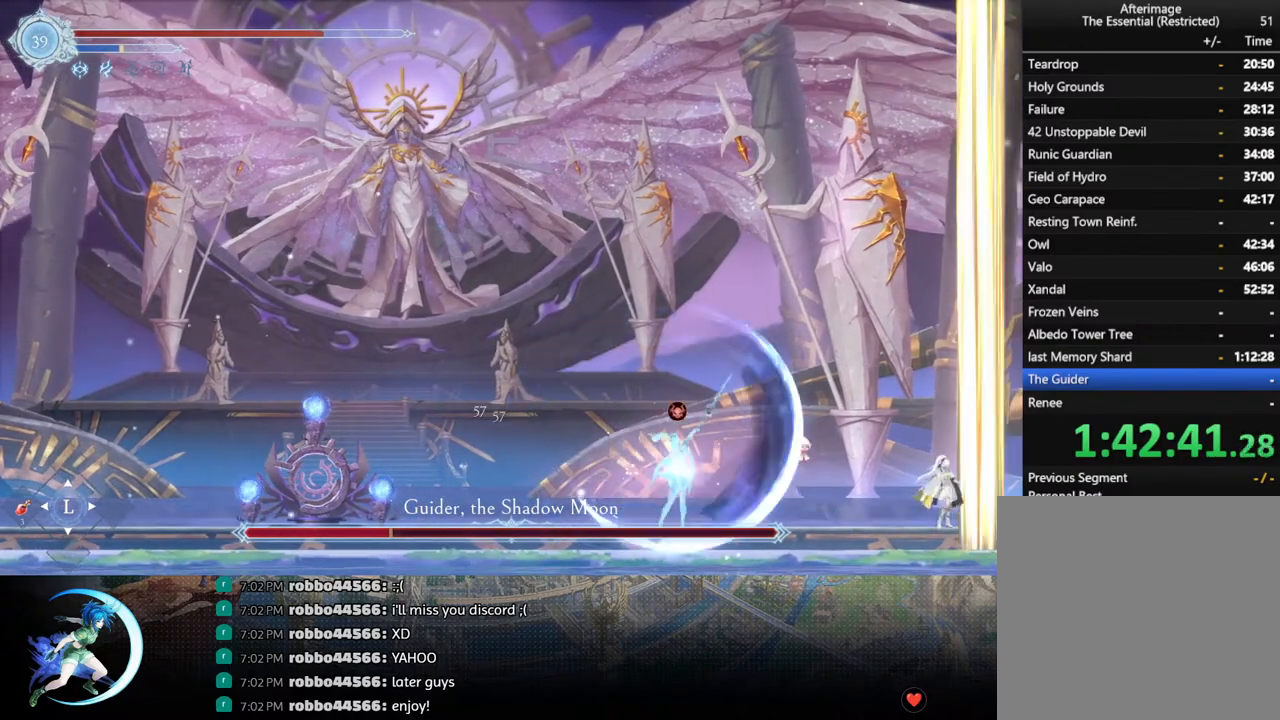
{"buttons": ["CROSS", "DPAD_LEFT"], "left_stick": "center", "right_stick": "center", "events": [[267, "CROSS", "down"], [367, "DPAD_LEFT", "down"]]}
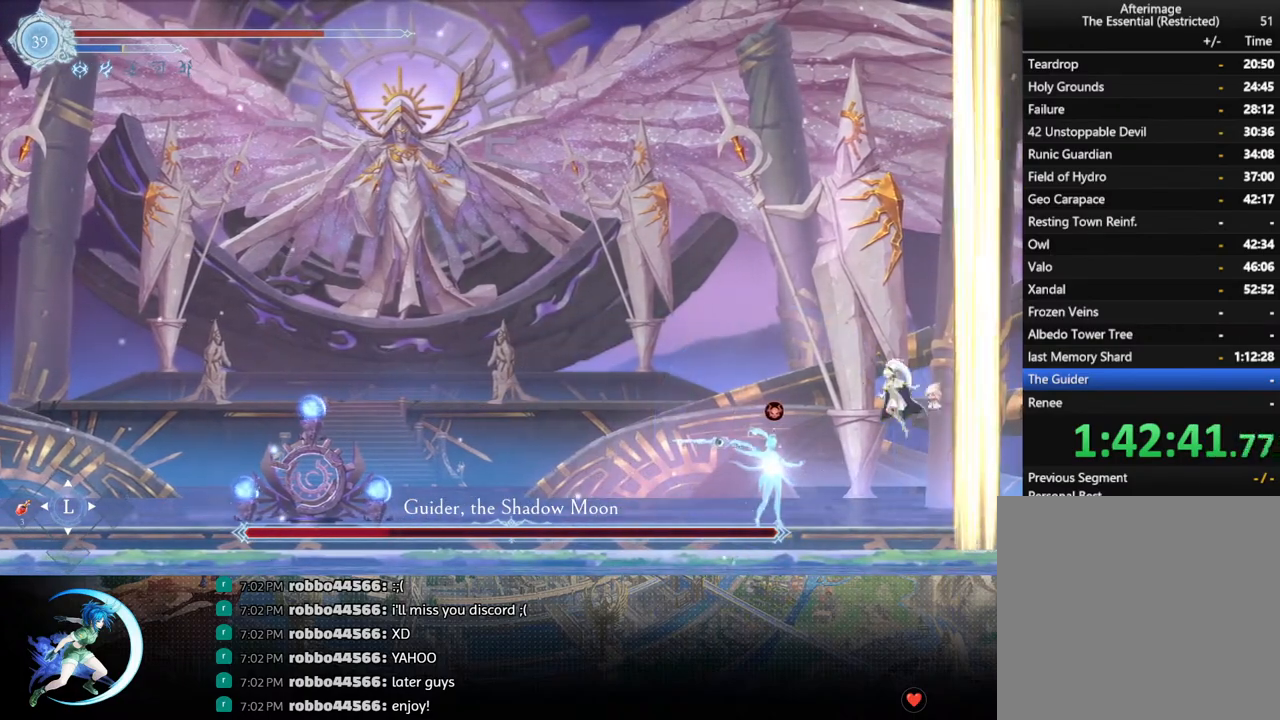
{"buttons": ["DPAD_RIGHT"], "left_stick": "center", "right_stick": "center", "events": [[50, "CROSS", "up"], [117, "R1", "down"], [200, "DPAD_DOWN", "down"], [250, "CROSS", "down"], [283, "DPAD_LEFT", "up"], [283, "R1", "up"], [367, "DPAD_RIGHT", "down"], [383, "CROSS", "up"], [417, "DPAD_DOWN", "up"]]}
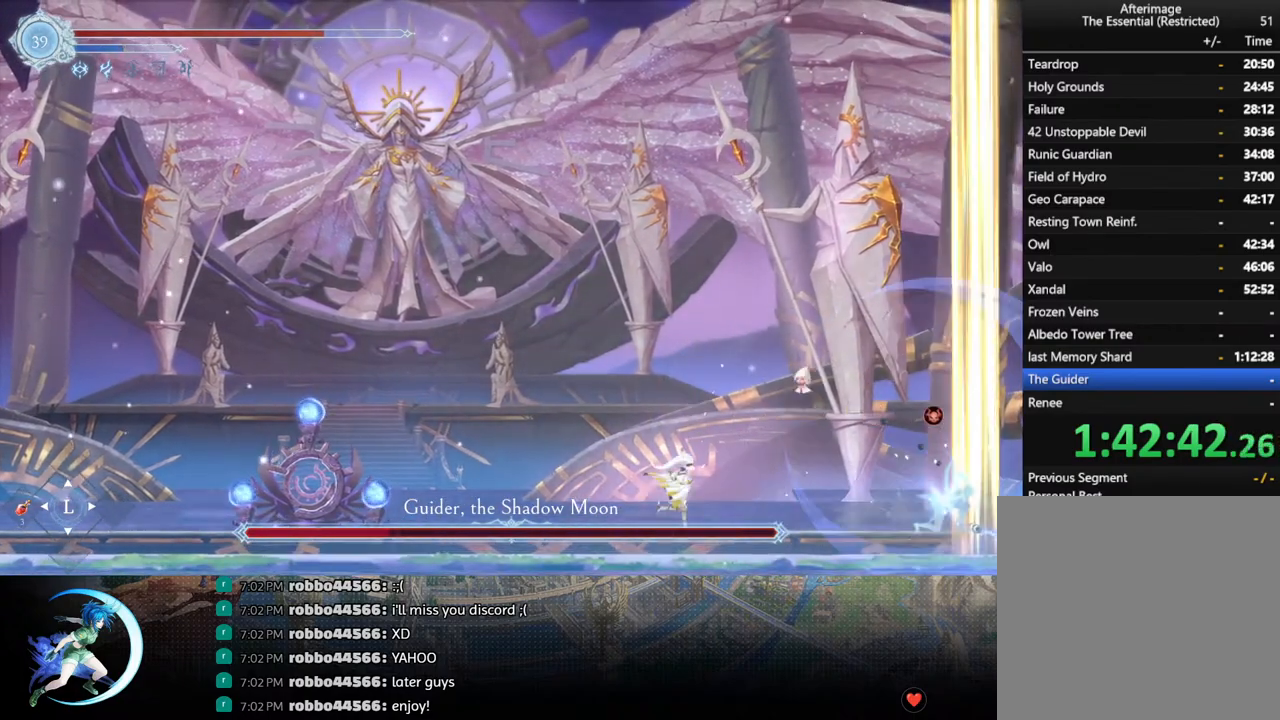
{"buttons": ["DPAD_RIGHT"], "left_stick": "center", "right_stick": "center", "events": [[67, "R1", "down"], [150, "R1", "up"], [200, "DPAD_RIGHT", "up"], [267, "DPAD_LEFT", "down"], [400, "CROSS", "down"], [483, "DPAD_LEFT", "up"], [483, "DPAD_UP", "down"], [500, "CROSS", "up"], [500, "DPAD_RIGHT", "down"], [500, "DPAD_UP", "up"]]}
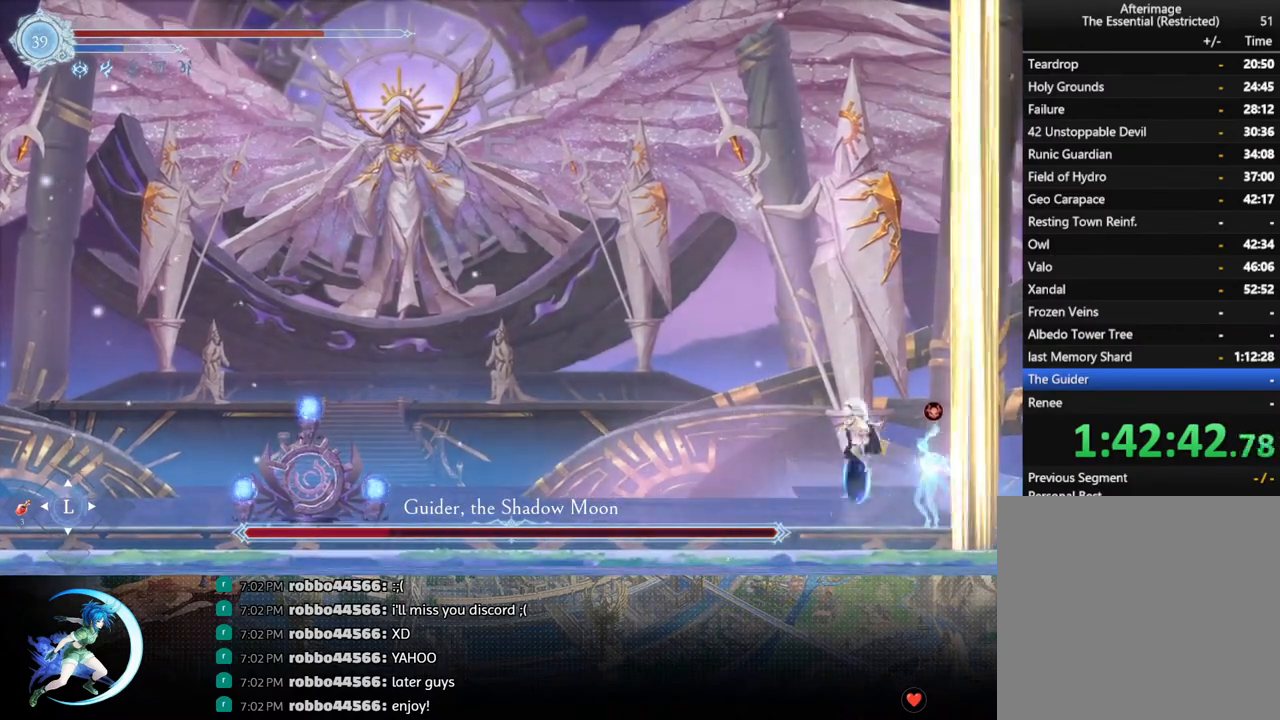
{"buttons": ["DPAD_LEFT"], "left_stick": "center", "right_stick": "center", "events": [[67, "DPAD_RIGHT", "up"], [67, "SQUARE", "down"], [150, "SQUARE", "up"], [483, "DPAD_LEFT", "down"]]}
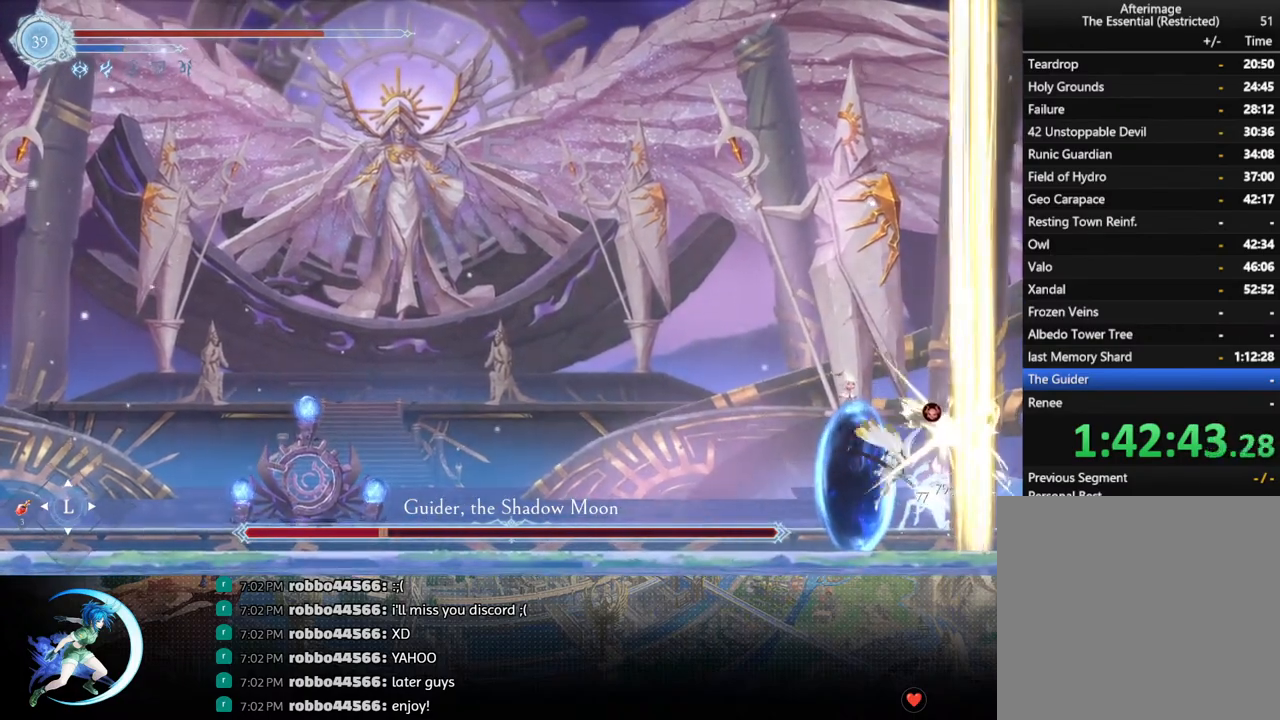
{"buttons": [], "left_stick": "center", "right_stick": "center", "events": [[117, "CROSS", "down"], [200, "CROSS", "up"], [233, "DPAD_LEFT", "up"], [233, "DPAD_RIGHT", "down"], [267, "DPAD_RIGHT", "up"], [267, "SQUARE", "down"], [367, "SQUARE", "up"]]}
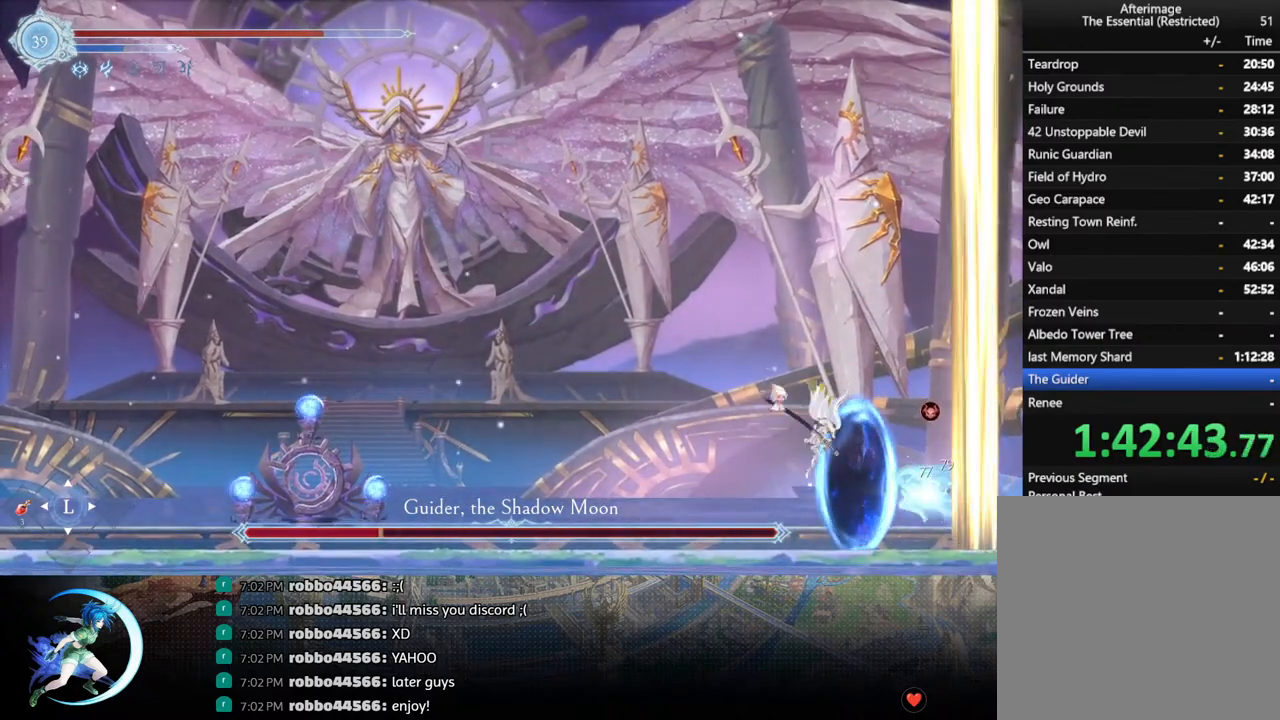
{"buttons": ["DPAD_LEFT"], "left_stick": "center", "right_stick": "center", "events": [[167, "DPAD_LEFT", "down"], [283, "R1", "down"], [450, "R1", "up"]]}
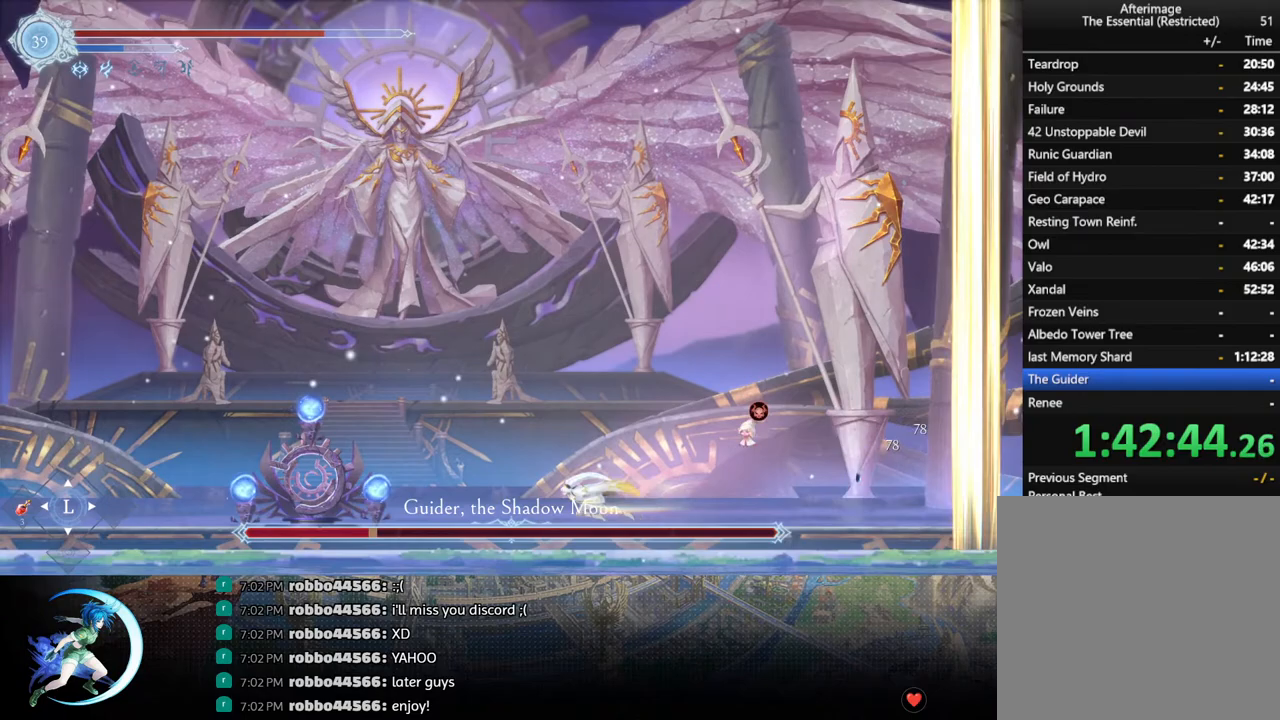
{"buttons": ["DPAD_RIGHT"], "left_stick": "center", "right_stick": "center", "events": [[200, "R1", "down"], [350, "R1", "up"], [450, "DPAD_LEFT", "up"], [500, "DPAD_RIGHT", "down"]]}
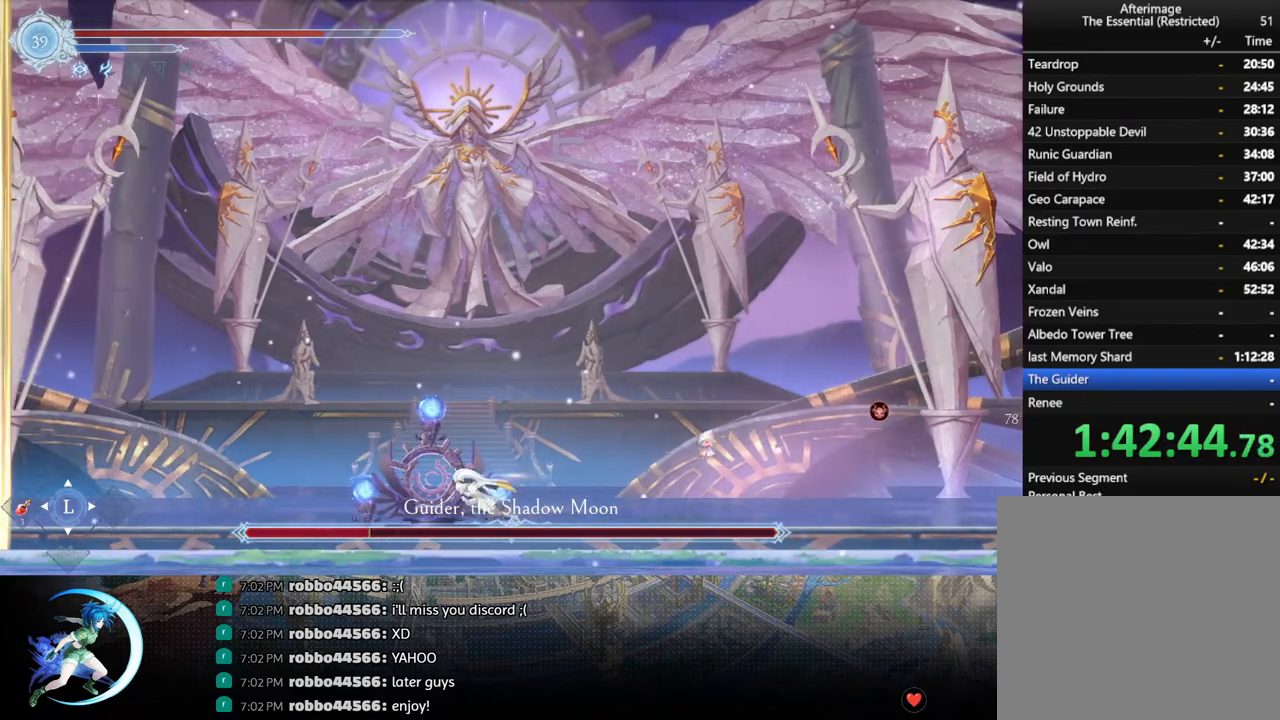
{"buttons": ["DPAD_LEFT"], "left_stick": "center", "right_stick": "center", "events": [[100, "DPAD_DOWN", "down"], [100, "R1", "down"], [150, "R1", "up"], [200, "R1", "down"], [267, "DPAD_RIGHT", "up"], [300, "DPAD_DOWN", "up"], [300, "R1", "up"], [483, "DPAD_LEFT", "down"]]}
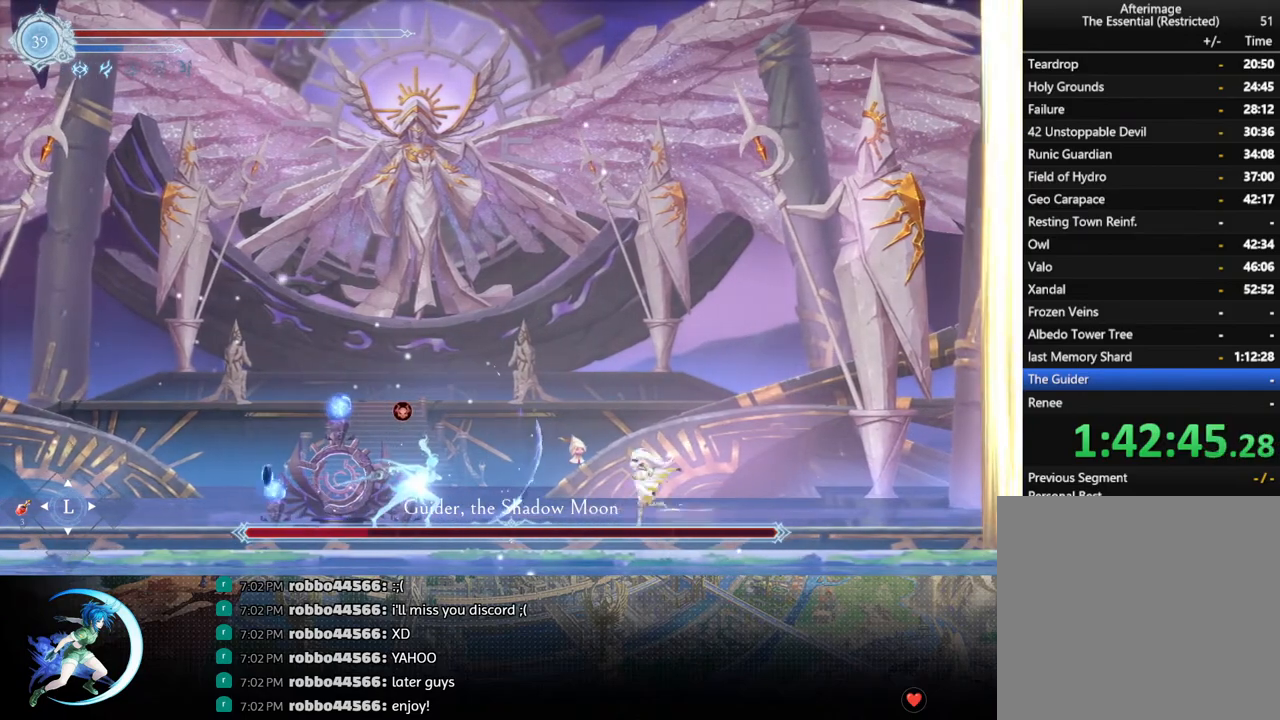
{"buttons": [], "left_stick": "center", "right_stick": "center", "events": [[150, "CROSS", "down"], [233, "CROSS", "up"], [300, "SQUARE", "down"], [383, "SQUARE", "up"], [417, "DPAD_LEFT", "up"]]}
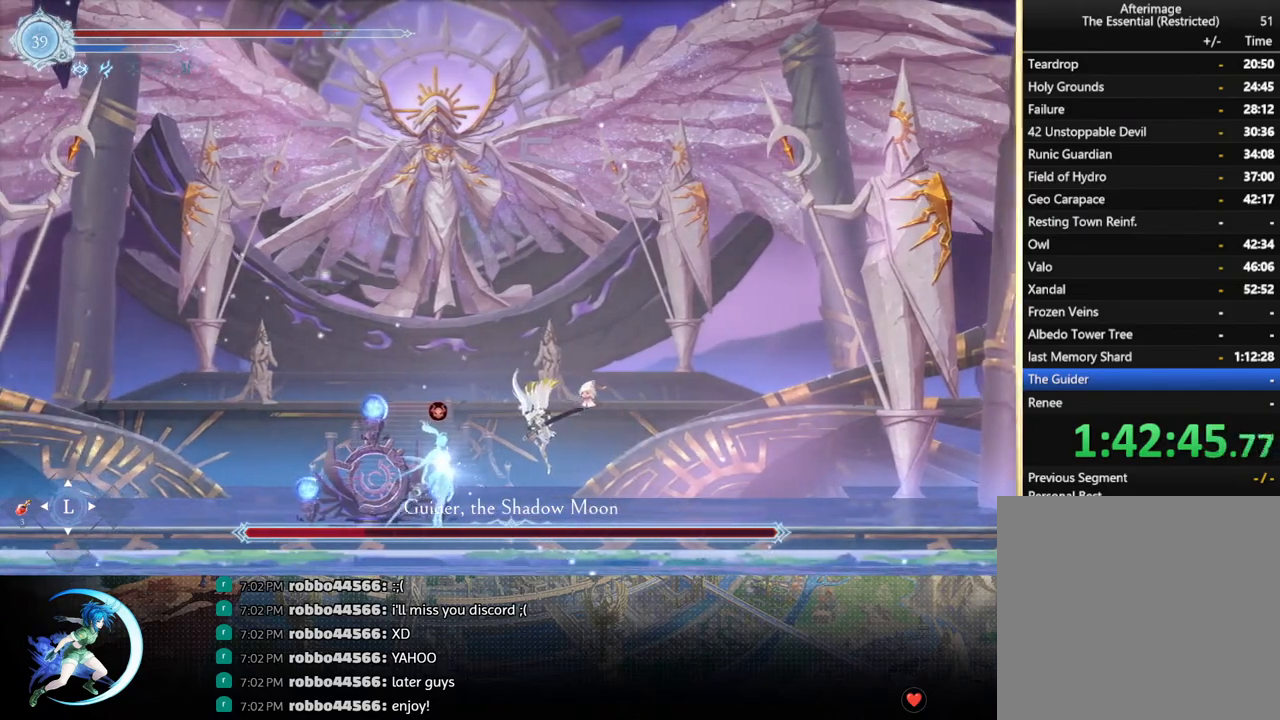
{"buttons": [], "left_stick": "center", "right_stick": "center", "events": [[200, "DPAD_DOWN", "down"], [283, "DPAD_LEFT", "down"], [350, "SQUARE", "down"], [367, "DPAD_DOWN", "up"], [400, "DPAD_LEFT", "up"], [500, "SQUARE", "up"]]}
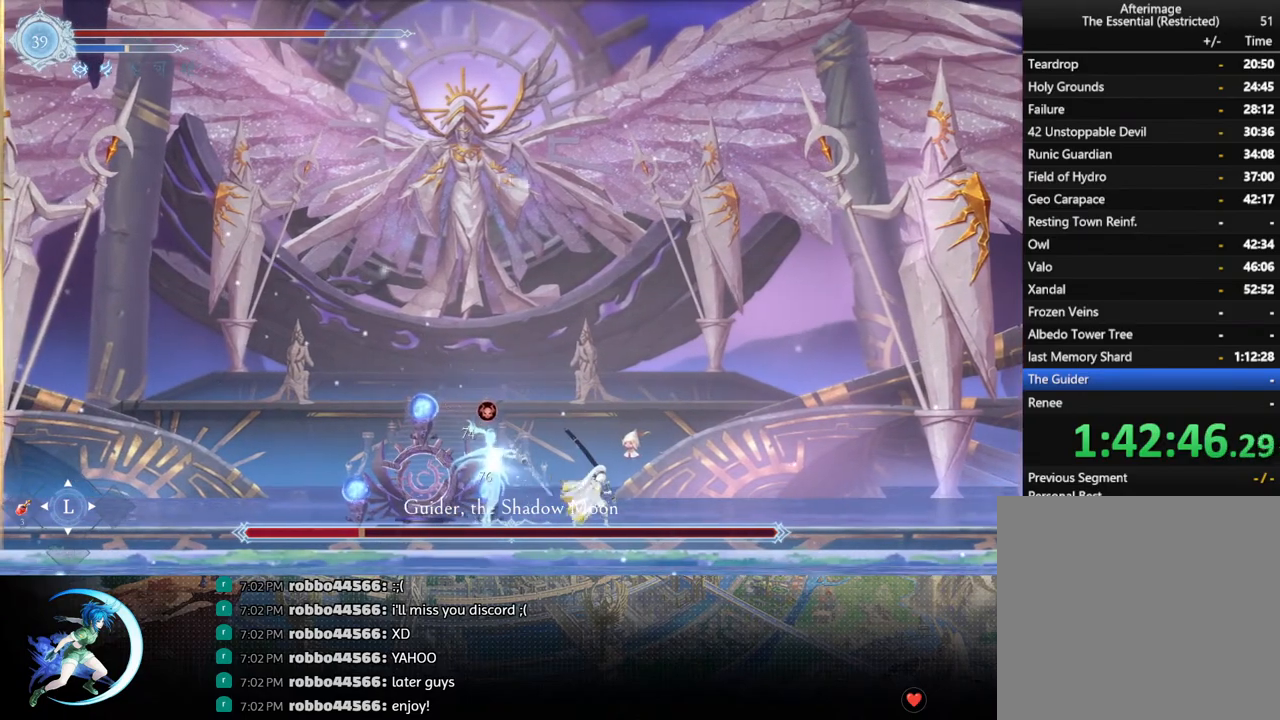
{"buttons": [], "left_stick": "center", "right_stick": "center", "events": [[350, "DPAD_RIGHT", "down"], [383, "R1", "down"], [450, "DPAD_RIGHT", "up"], [467, "R1", "up"]]}
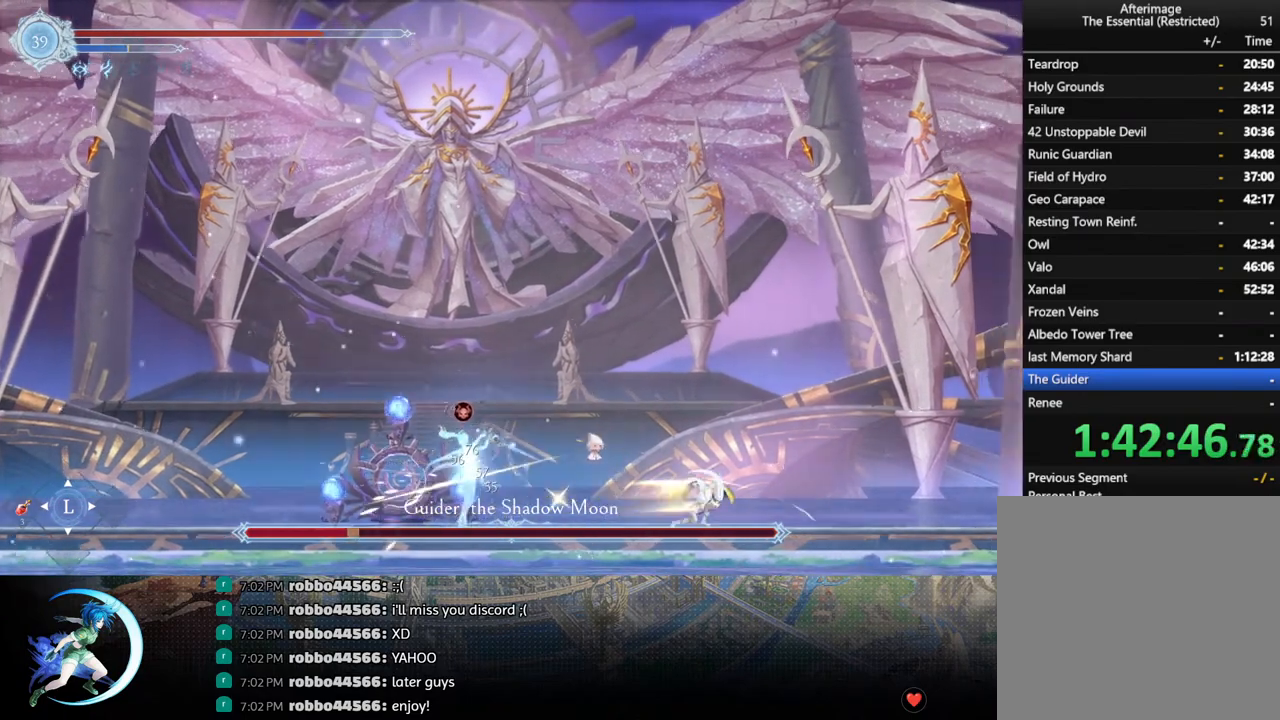
{"buttons": [], "left_stick": "center", "right_stick": "center", "events": [[400, "DPAD_RIGHT", "down"], [450, "DPAD_RIGHT", "up"]]}
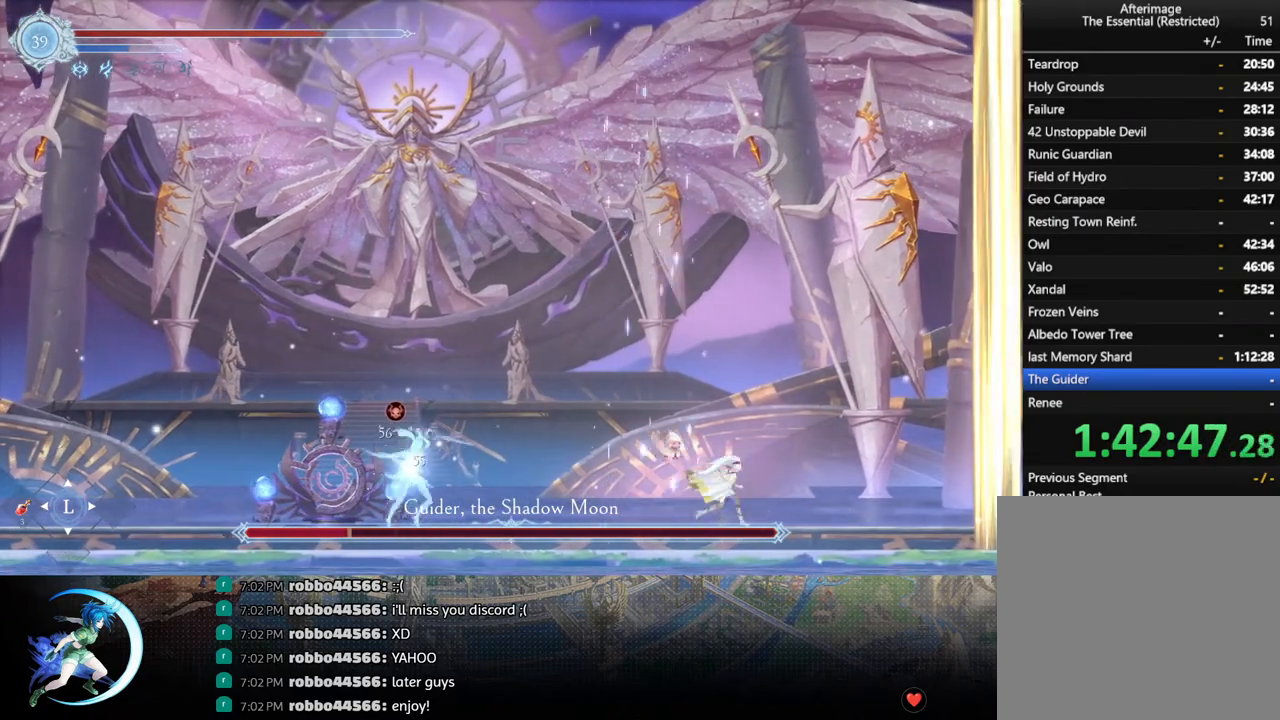
{"buttons": ["DPAD_RIGHT"], "left_stick": "center", "right_stick": "center", "events": [[33, "DPAD_RIGHT", "down"], [100, "DPAD_RIGHT", "up"], [400, "DPAD_RIGHT", "down"], [450, "DPAD_RIGHT", "up"], [500, "DPAD_RIGHT", "down"]]}
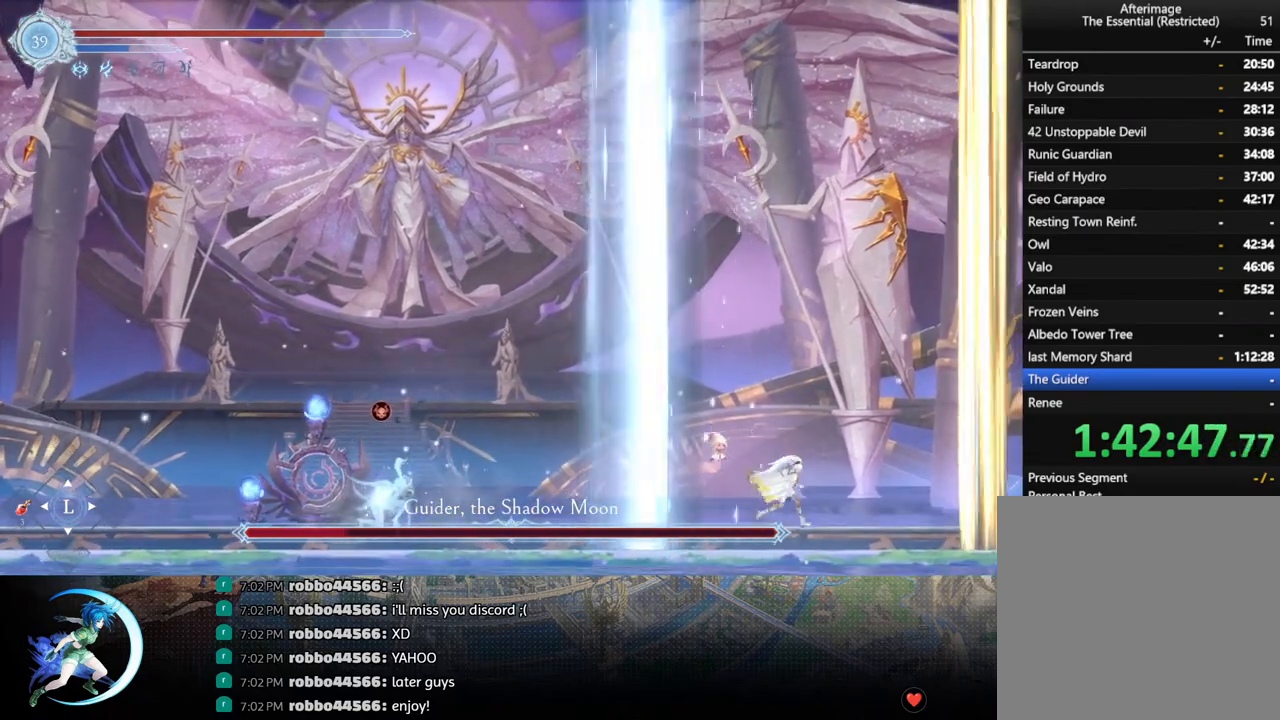
{"buttons": [], "left_stick": "center", "right_stick": "center", "events": [[83, "DPAD_RIGHT", "up"], [400, "DPAD_RIGHT", "down"], [467, "DPAD_RIGHT", "up"]]}